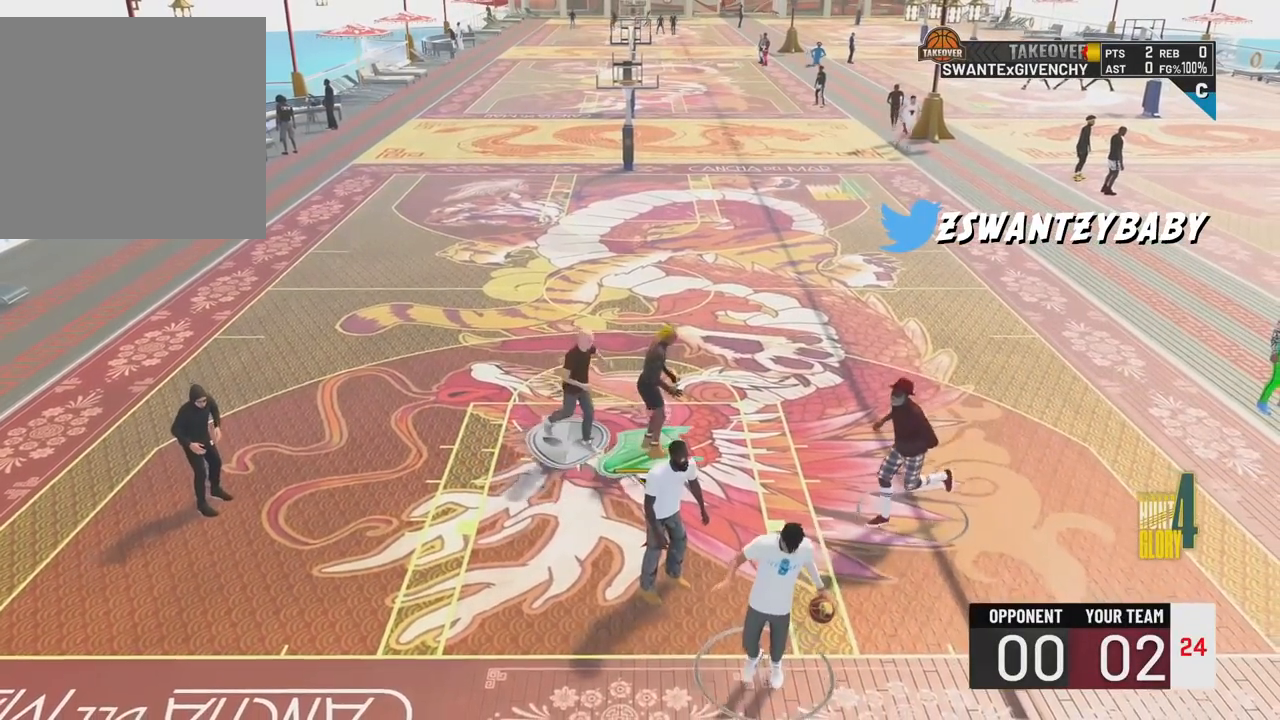
Gameplay with a controller (PlayStation layout); each line is a JSON object with the inputs held at the frame after it. "events" lists button and stick changes between this image and that frame as [ms after this image, input, new state], when the widget could be followed in between.
{"buttons": [], "left_stick": "center", "right_stick": "center", "events": []}
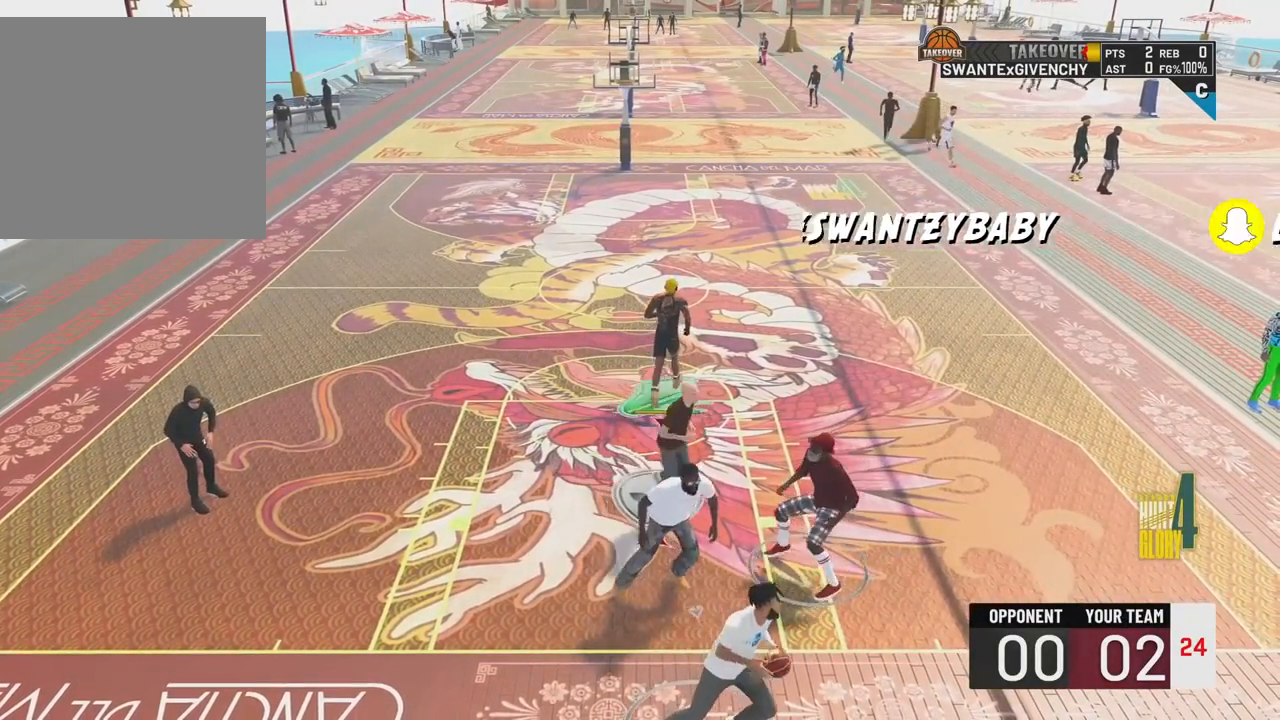
{"buttons": [], "left_stick": "up-right", "right_stick": "center", "events": [[467, "left_stick", "up-right"]]}
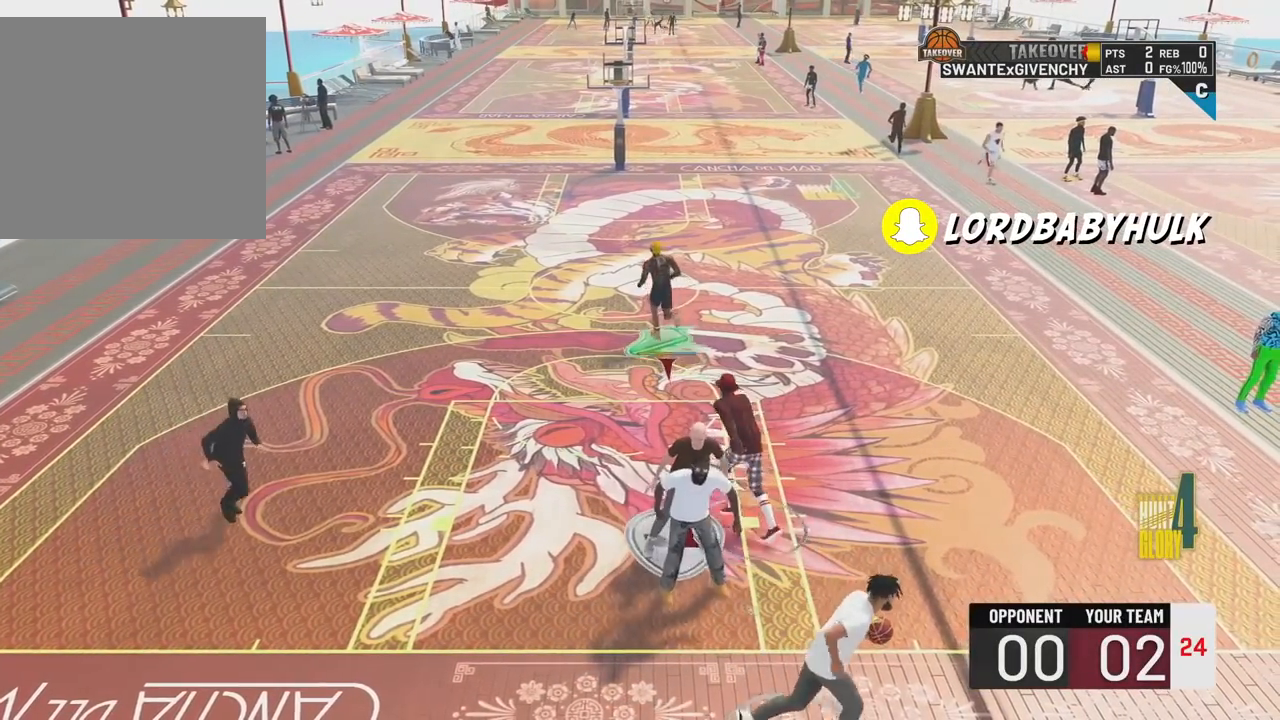
{"buttons": [], "left_stick": "up-right", "right_stick": "center", "events": []}
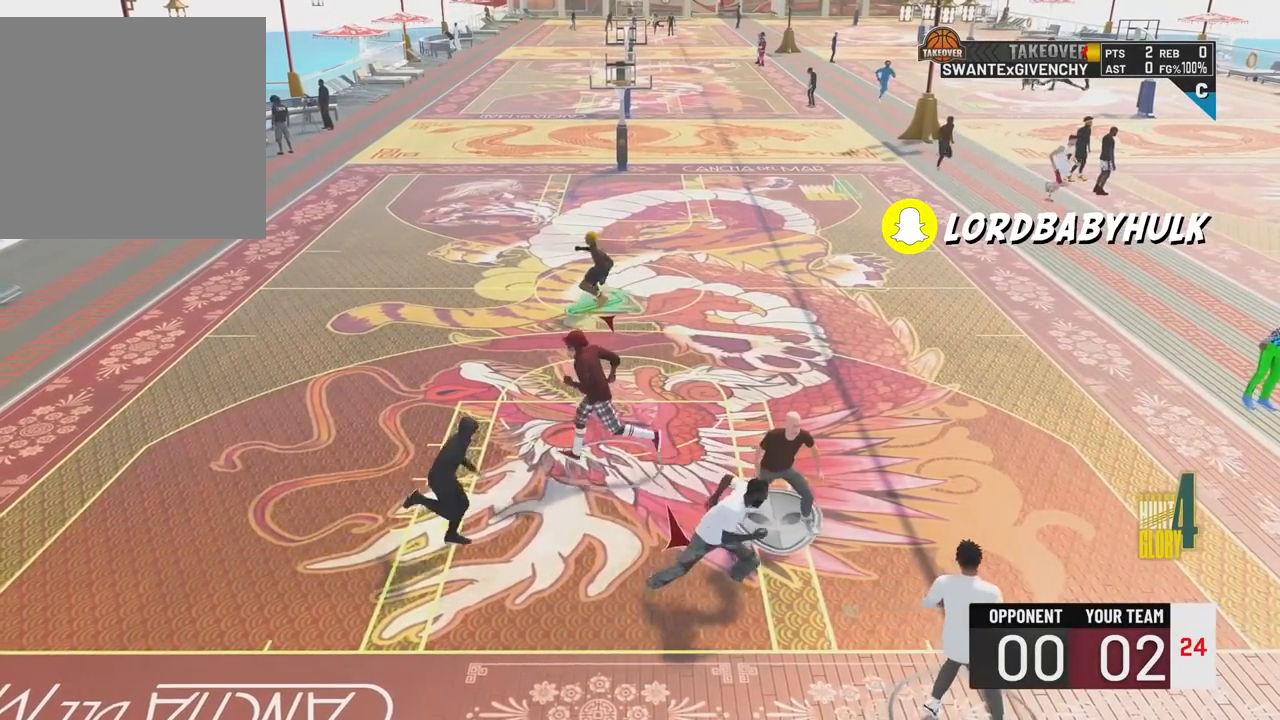
{"buttons": [], "left_stick": "up-right", "right_stick": "center", "events": [[133, "left_stick", "up"], [433, "left_stick", "up-right"]]}
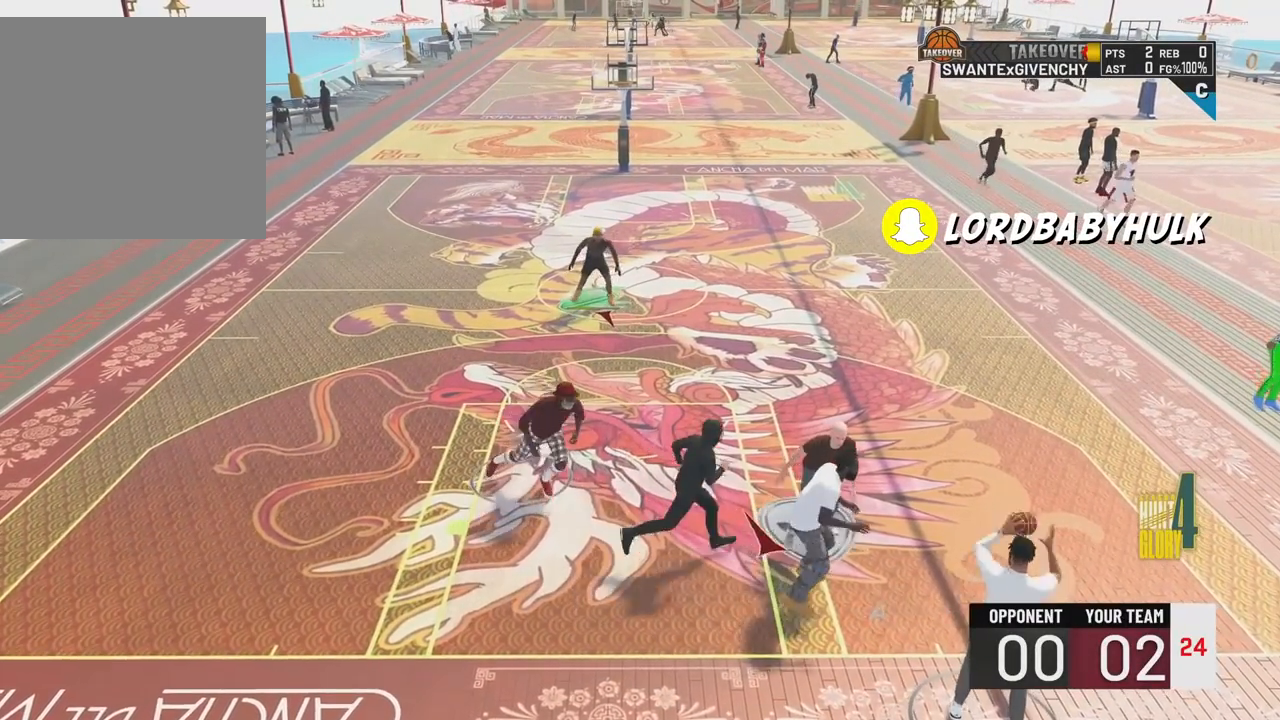
{"buttons": [], "left_stick": "center", "right_stick": "center", "events": [[267, "left_stick", "center"]]}
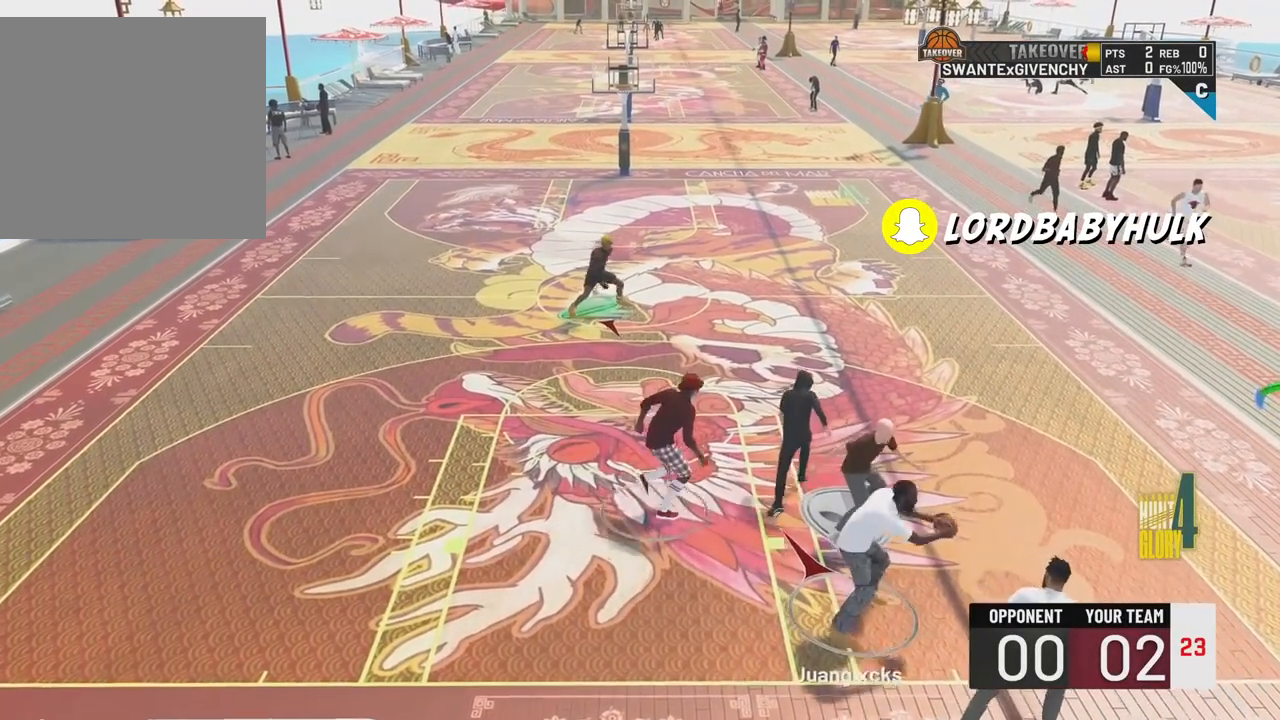
{"buttons": [], "left_stick": "up-right", "right_stick": "center", "events": [[150, "left_stick", "up-right"]]}
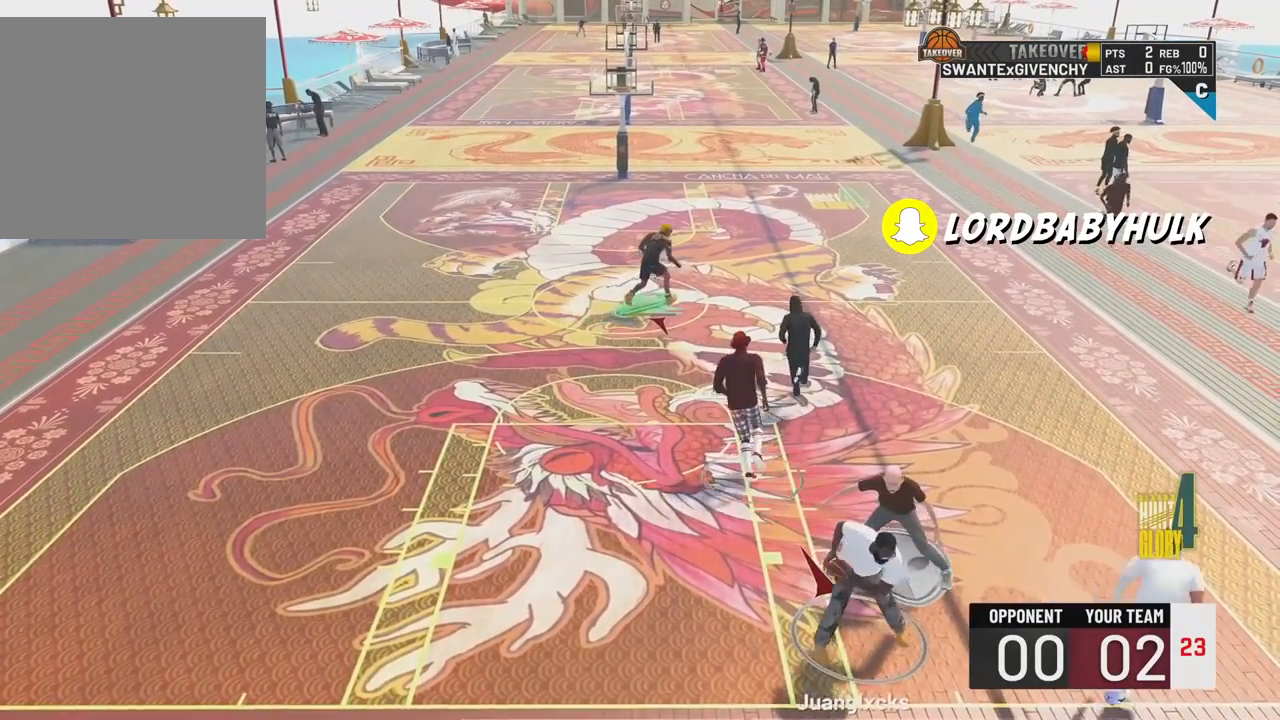
{"buttons": [], "left_stick": "center", "right_stick": "center", "events": [[433, "left_stick", "center"]]}
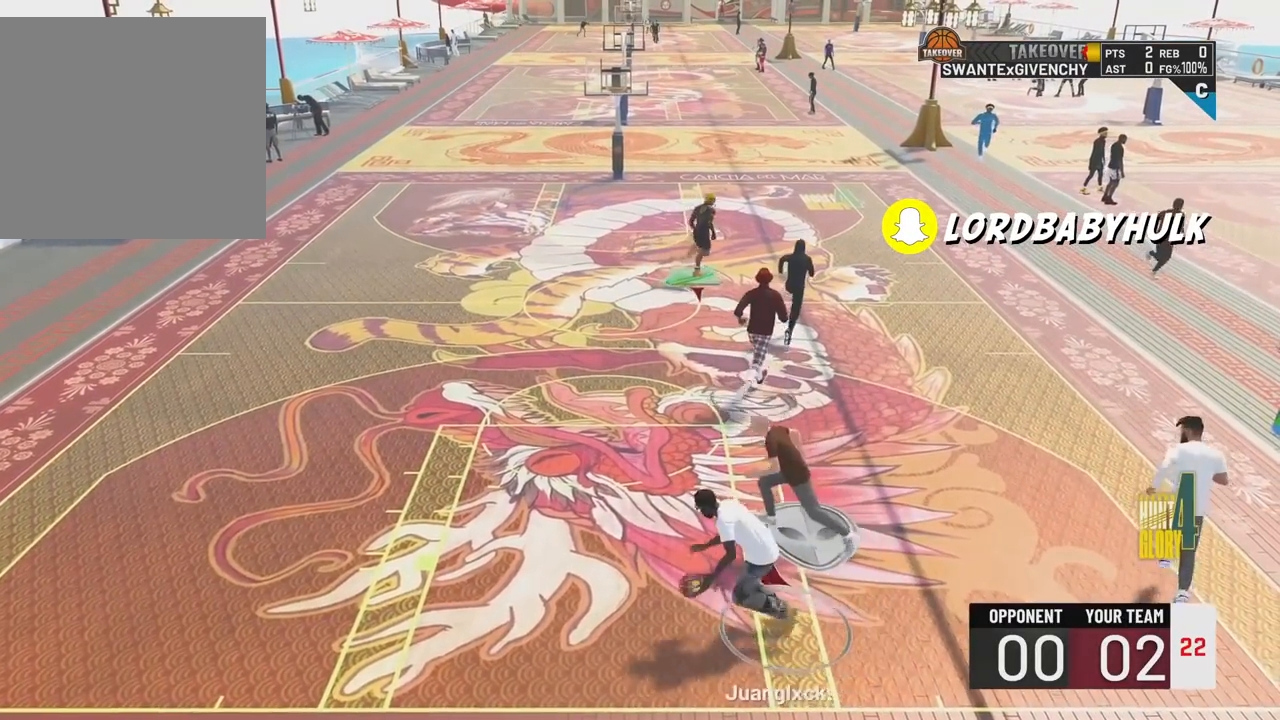
{"buttons": [], "left_stick": "center", "right_stick": "center", "events": []}
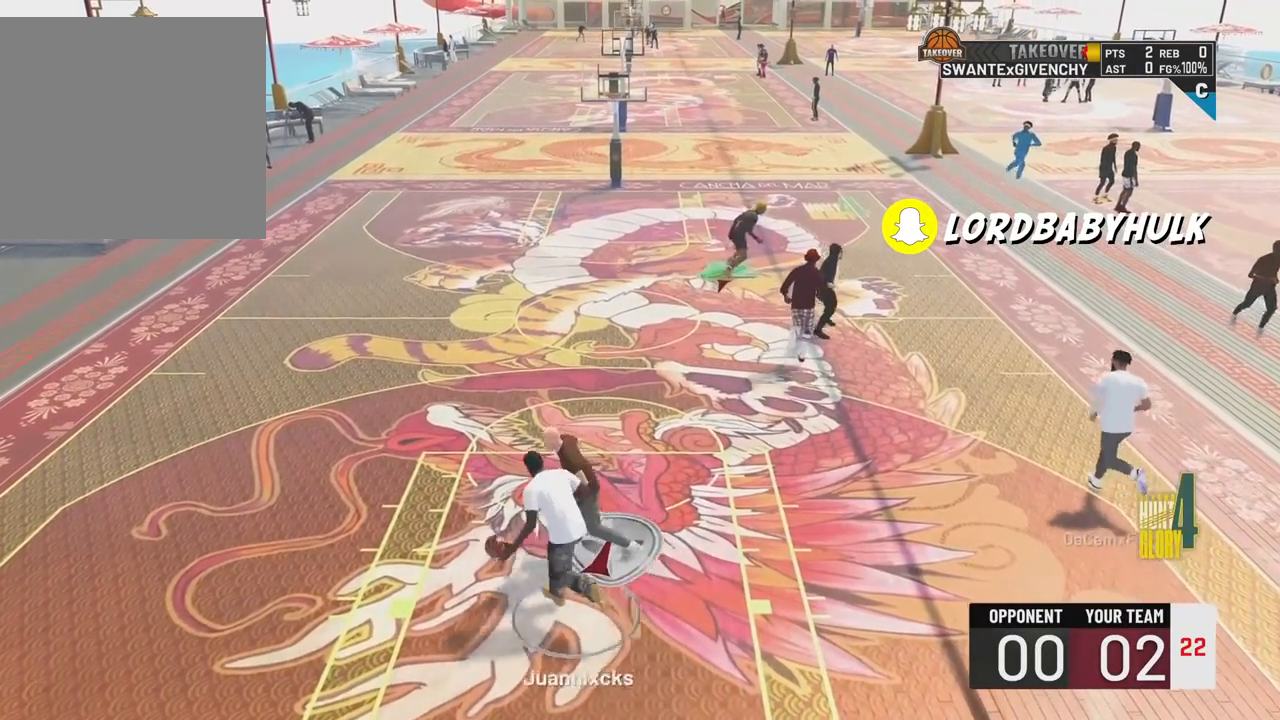
{"buttons": [], "left_stick": "center", "right_stick": "center", "events": []}
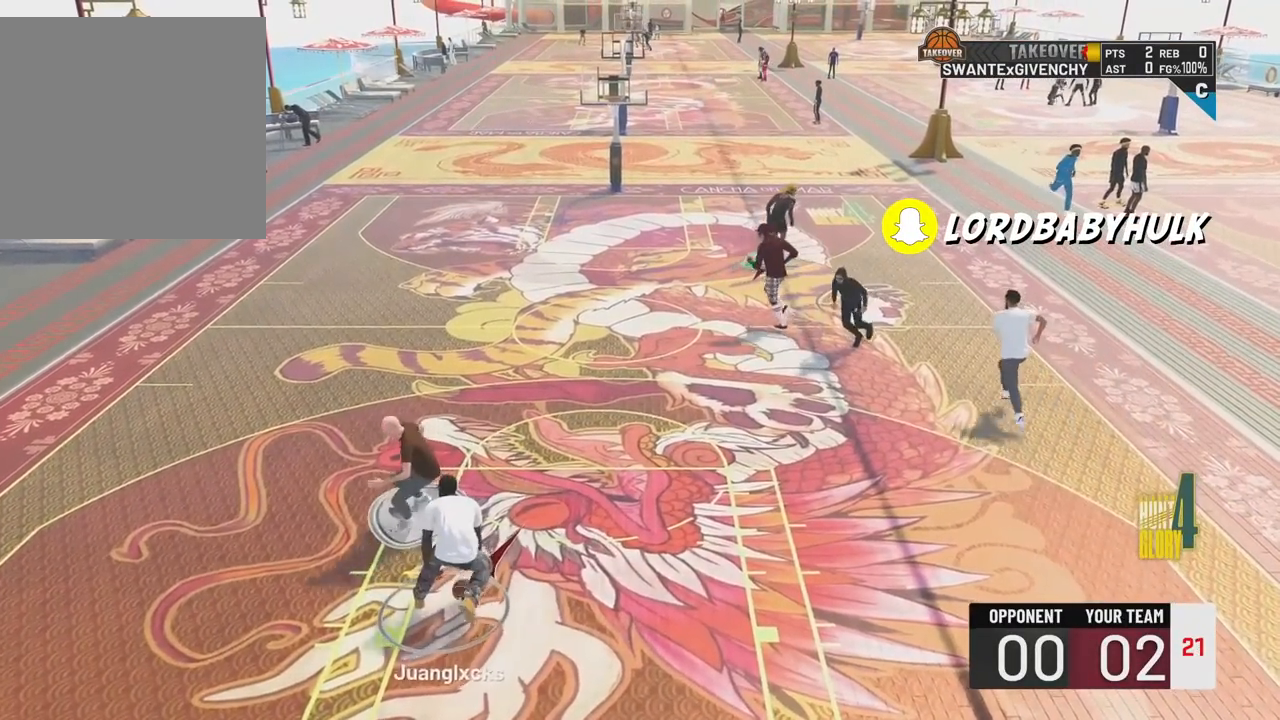
{"buttons": [], "left_stick": "up-right", "right_stick": "center", "events": [[67, "left_stick", "right"], [350, "left_stick", "up-right"]]}
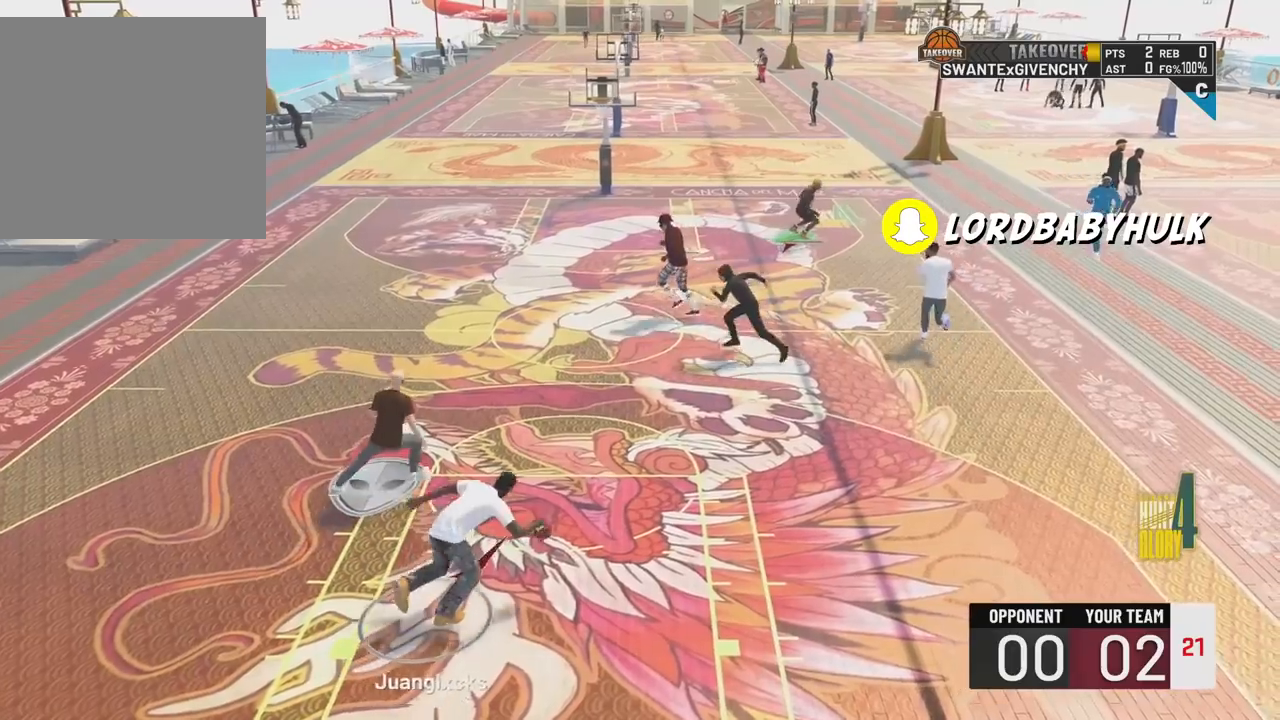
{"buttons": [], "left_stick": "up", "right_stick": "center", "events": [[383, "left_stick", "up"]]}
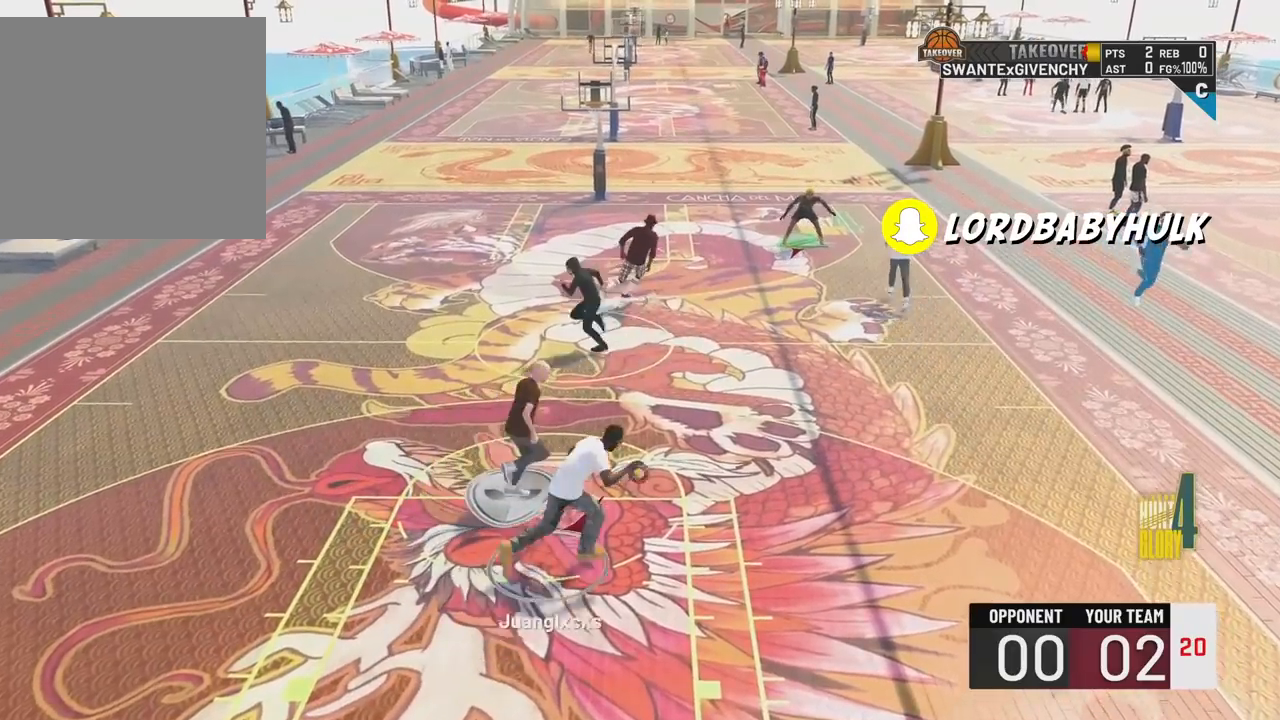
{"buttons": [], "left_stick": "center", "right_stick": "center", "events": [[133, "left_stick", "center"]]}
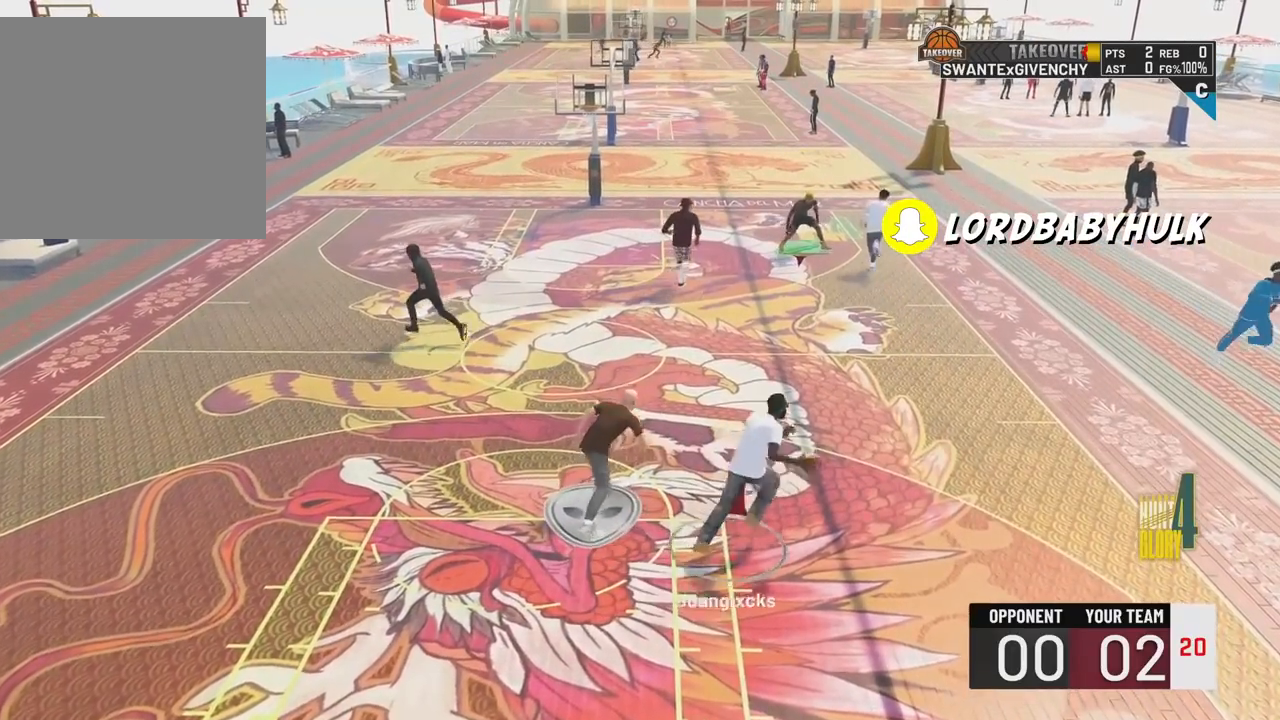
{"buttons": [], "left_stick": "center", "right_stick": "center", "events": [[100, "left_stick", "down-left"], [367, "left_stick", "center"]]}
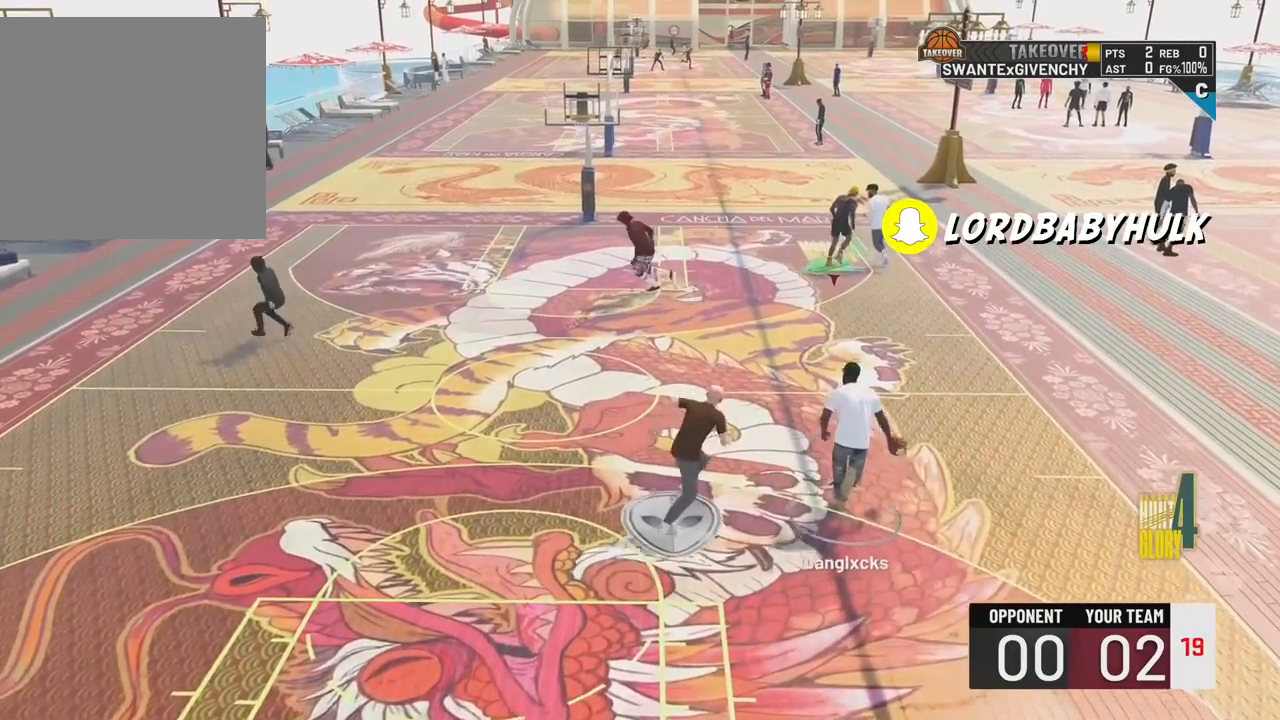
{"buttons": [], "left_stick": "center", "right_stick": "center", "events": []}
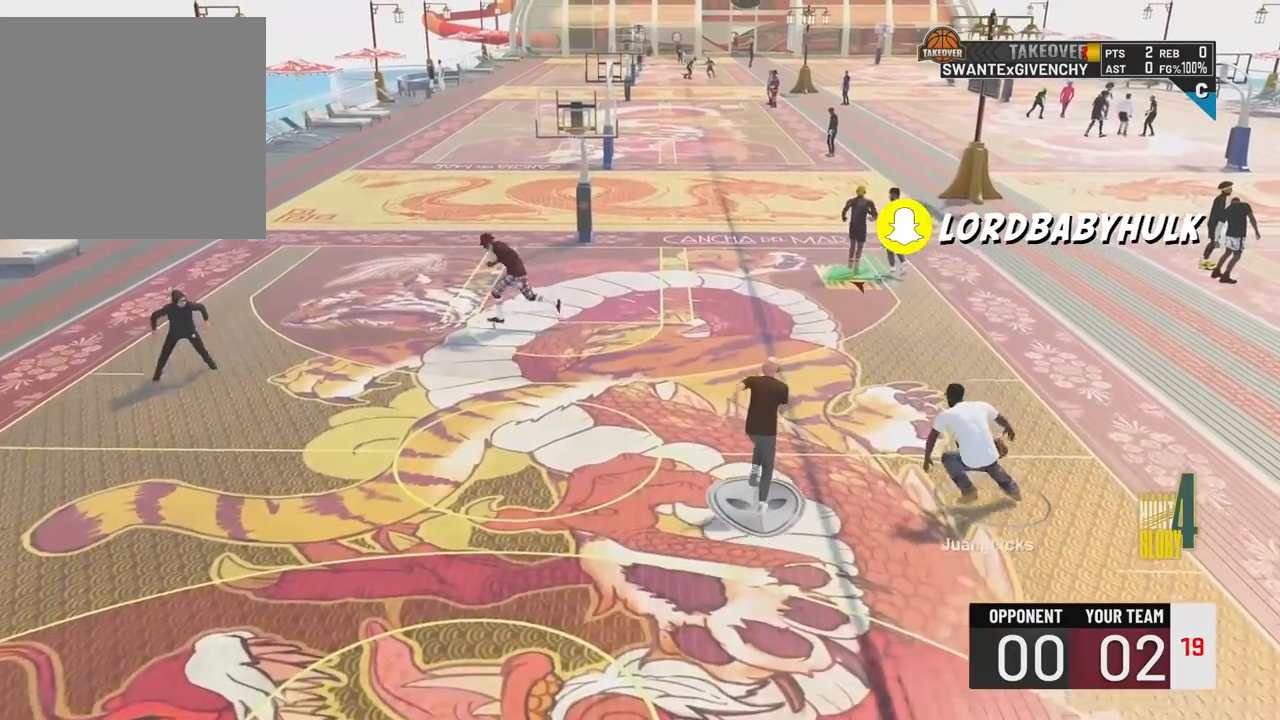
{"buttons": [], "left_stick": "center", "right_stick": "center", "events": []}
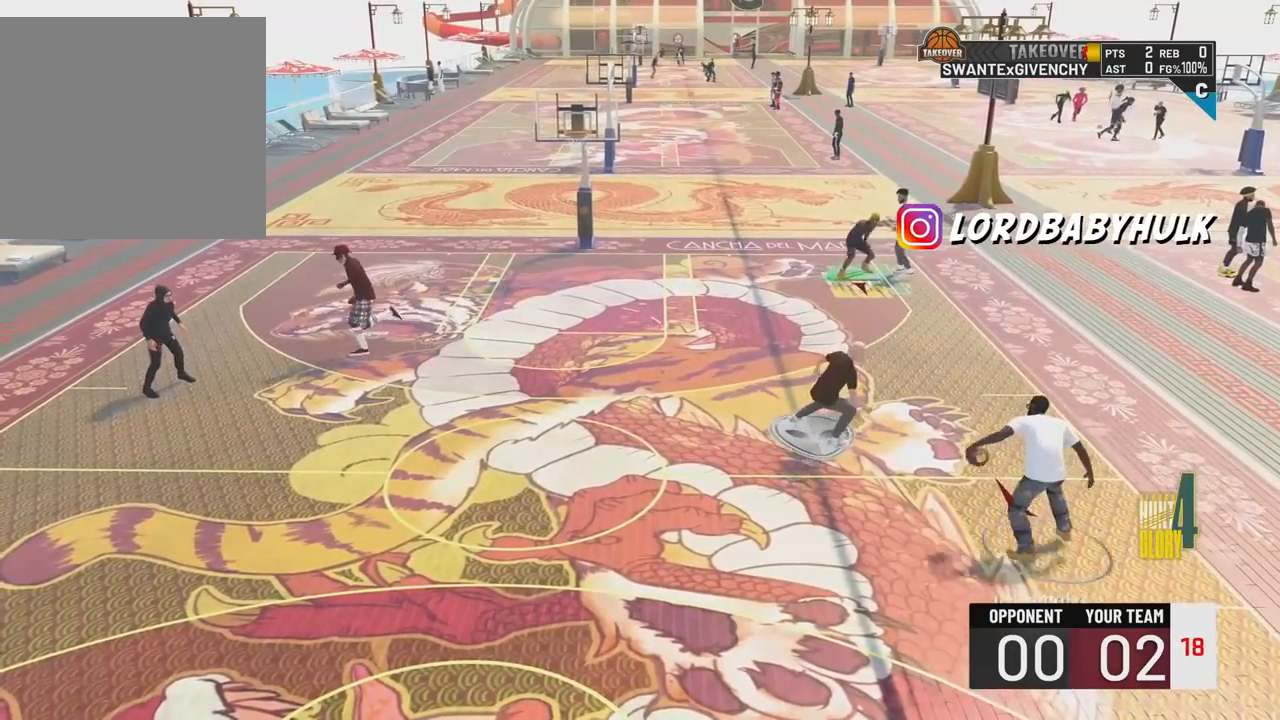
{"buttons": [], "left_stick": "center", "right_stick": "center", "events": [[150, "left_stick", "left"], [317, "left_stick", "center"]]}
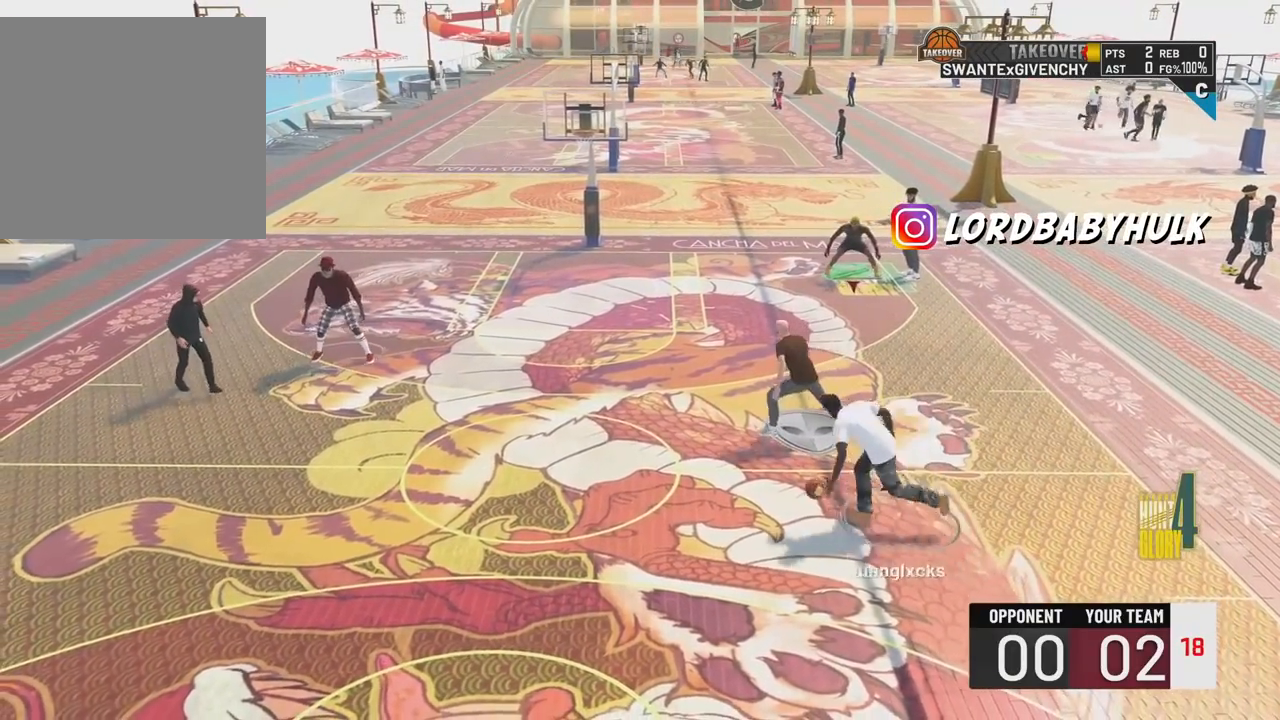
{"buttons": ["L2"], "left_stick": "down-right", "right_stick": "center", "events": [[167, "left_stick", "right"], [283, "L2", "down"], [500, "left_stick", "down-right"]]}
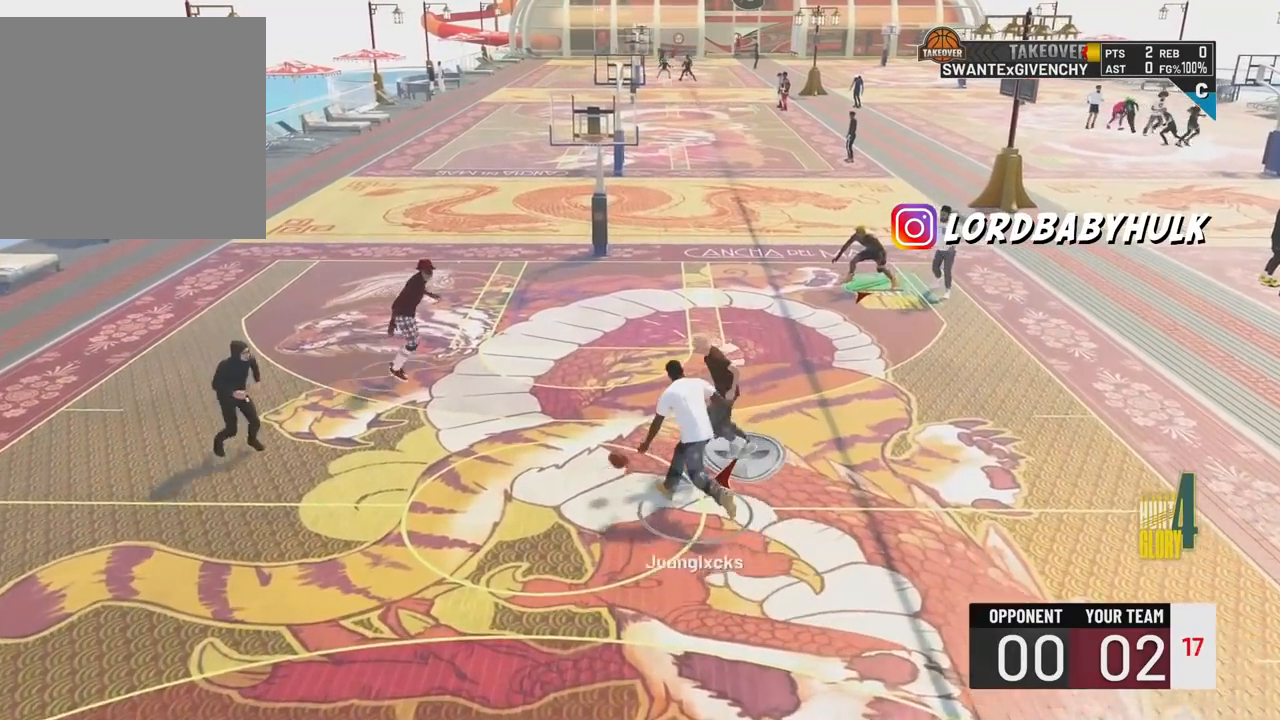
{"buttons": ["L2"], "left_stick": "left", "right_stick": "center", "events": [[217, "left_stick", "center"], [350, "left_stick", "left"]]}
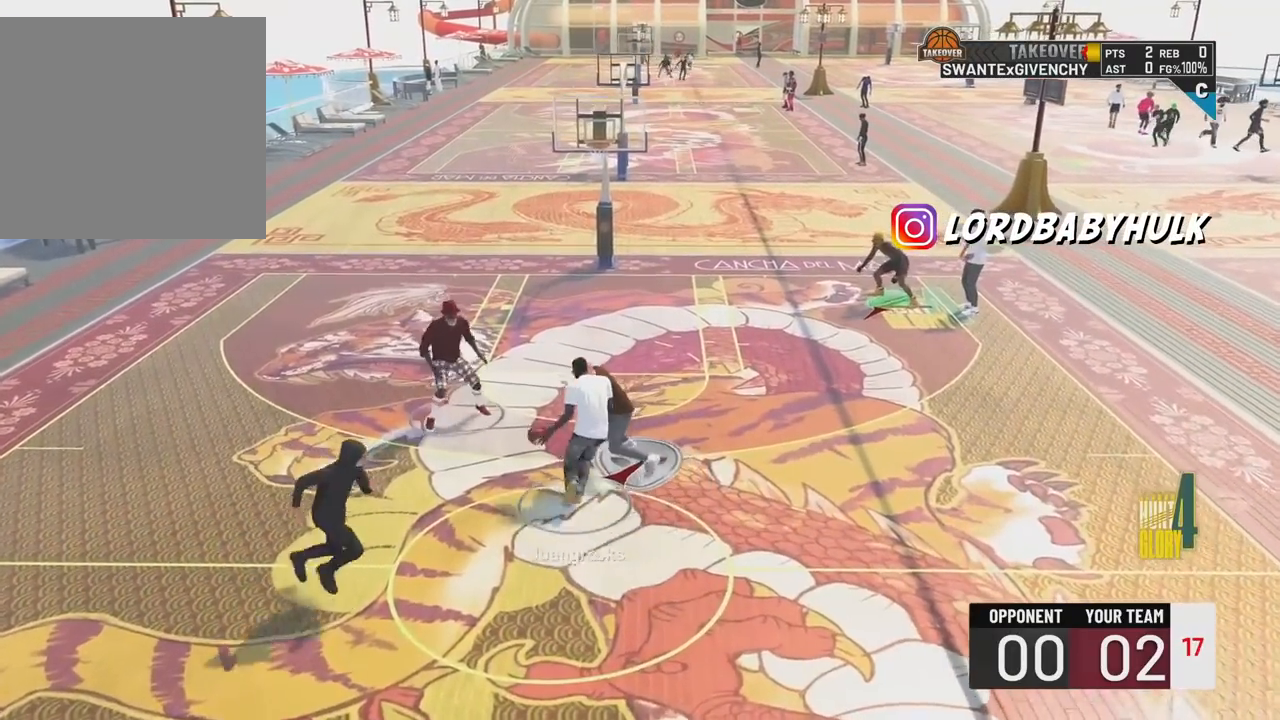
{"buttons": ["L2"], "left_stick": "left", "right_stick": "center", "events": [[167, "left_stick", "center"], [500, "left_stick", "left"]]}
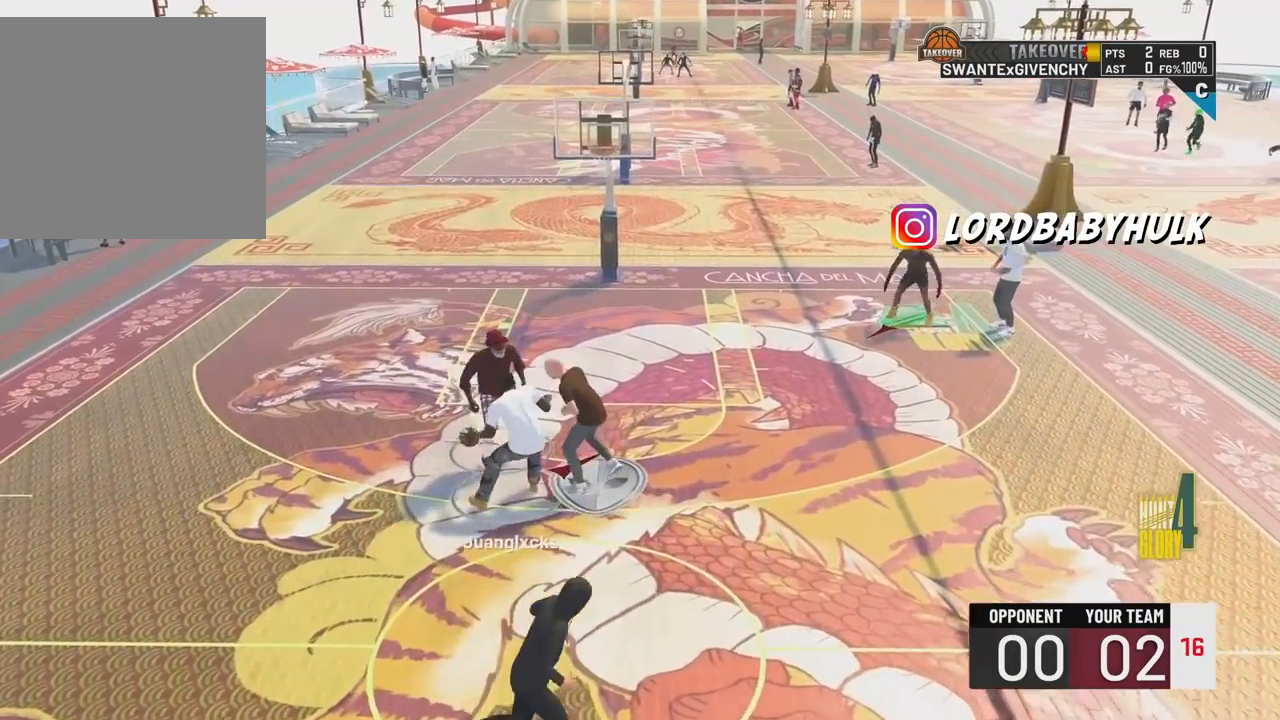
{"buttons": ["L2"], "left_stick": "down-left", "right_stick": "center", "events": [[350, "left_stick", "down-left"]]}
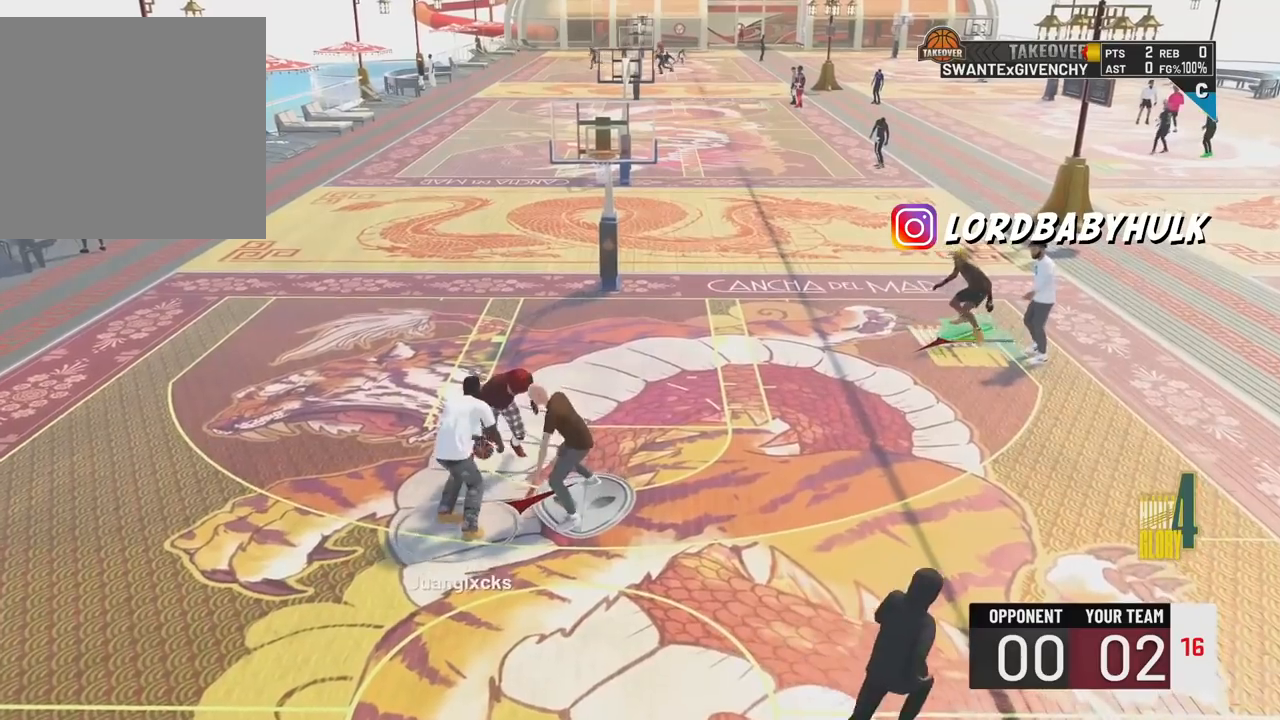
{"buttons": ["L2"], "left_stick": "center", "right_stick": "center", "events": [[350, "left_stick", "center"]]}
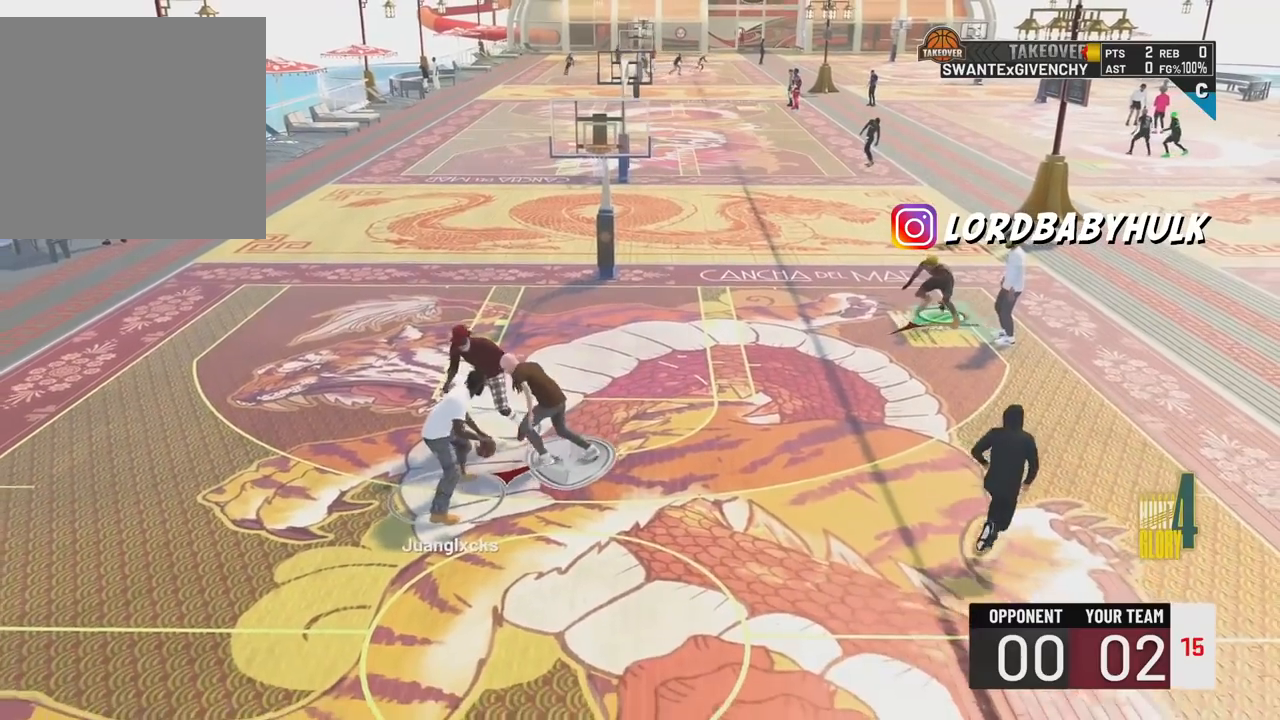
{"buttons": ["L2"], "left_stick": "center", "right_stick": "center", "events": [[217, "left_stick", "up-left"], [450, "left_stick", "center"]]}
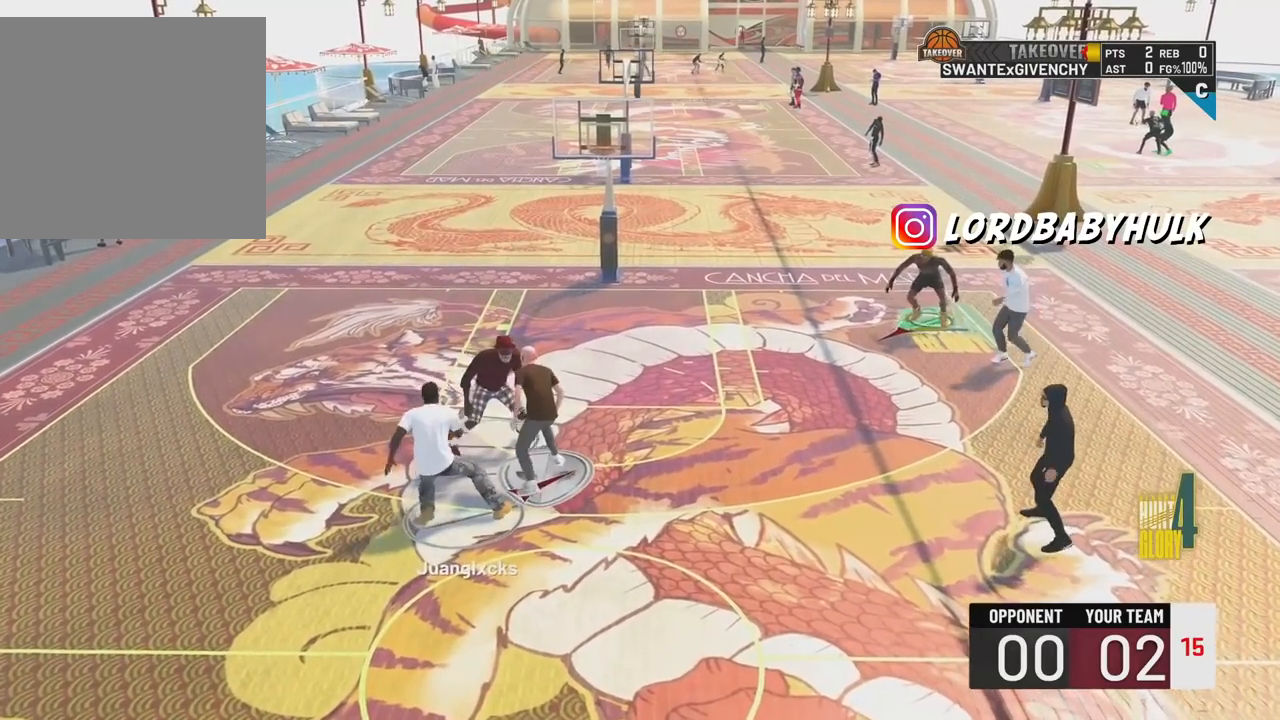
{"buttons": [], "left_stick": "right", "right_stick": "center", "events": [[83, "left_stick", "right"], [233, "L2", "up"]]}
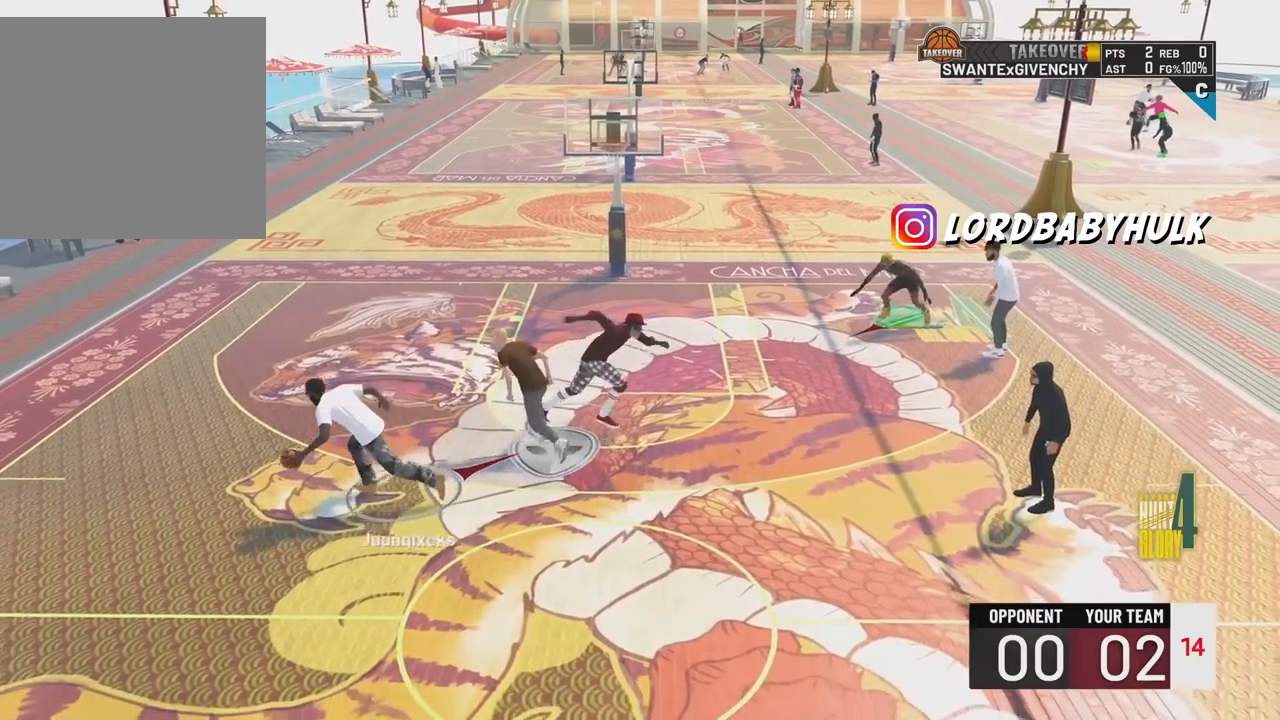
{"buttons": ["L2"], "left_stick": "center", "right_stick": "center", "events": [[117, "left_stick", "up-right"], [450, "left_stick", "center"], [467, "L2", "down"]]}
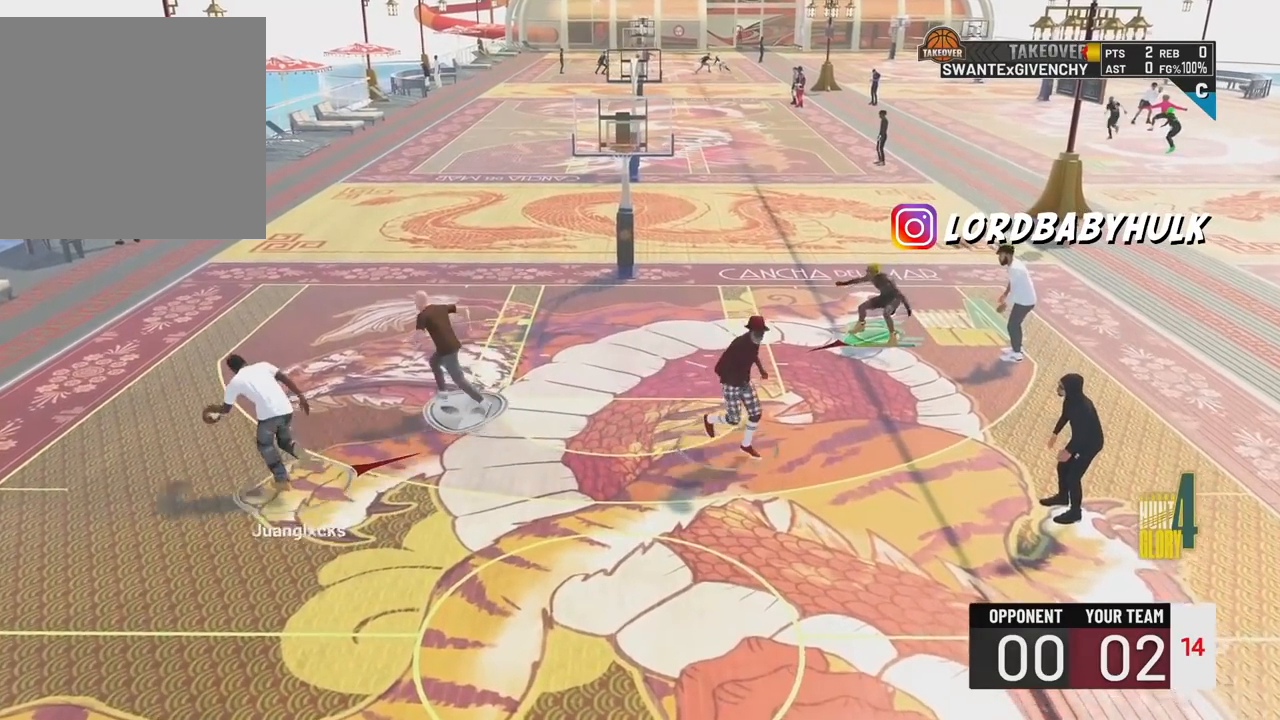
{"buttons": ["L2"], "left_stick": "up-left", "right_stick": "center", "events": [[417, "left_stick", "up-left"]]}
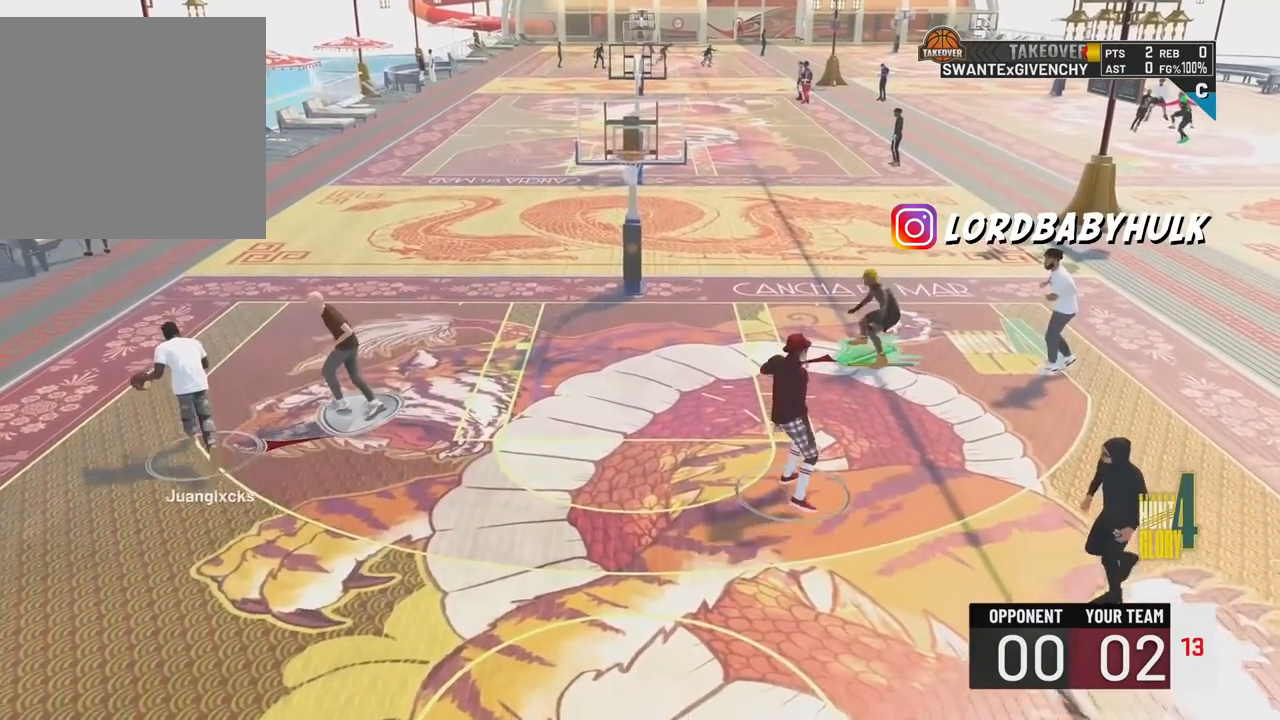
{"buttons": ["L2"], "left_stick": "down-left", "right_stick": "center", "events": [[150, "left_stick", "center"], [300, "left_stick", "down-left"]]}